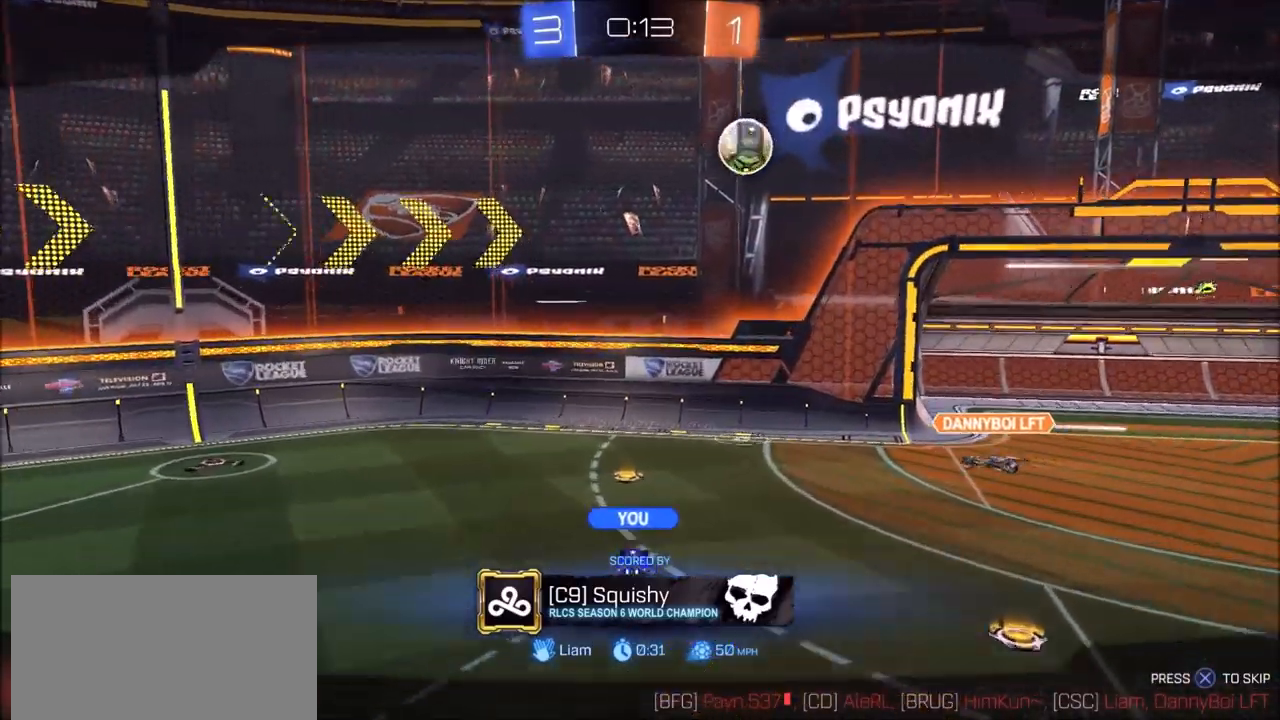
Gameplay with a controller (PlayStation layout); each line is a JSON object with the inputs held at the frame after it. "events" lists button and stick changes between this image and that frame as [ms after this image, input, new state], when the widget could be followed in between.
{"buttons": ["R2"], "left_stick": "center", "right_stick": "center", "events": []}
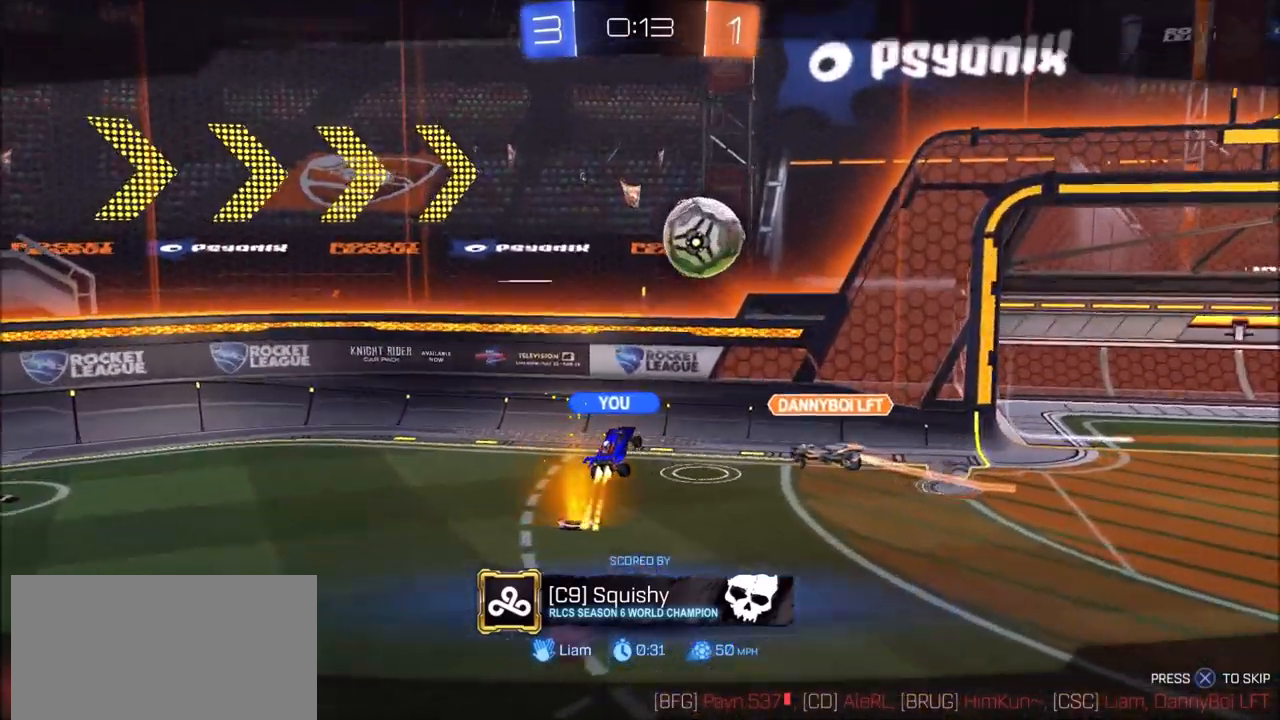
{"buttons": ["R2"], "left_stick": "center", "right_stick": "center", "events": []}
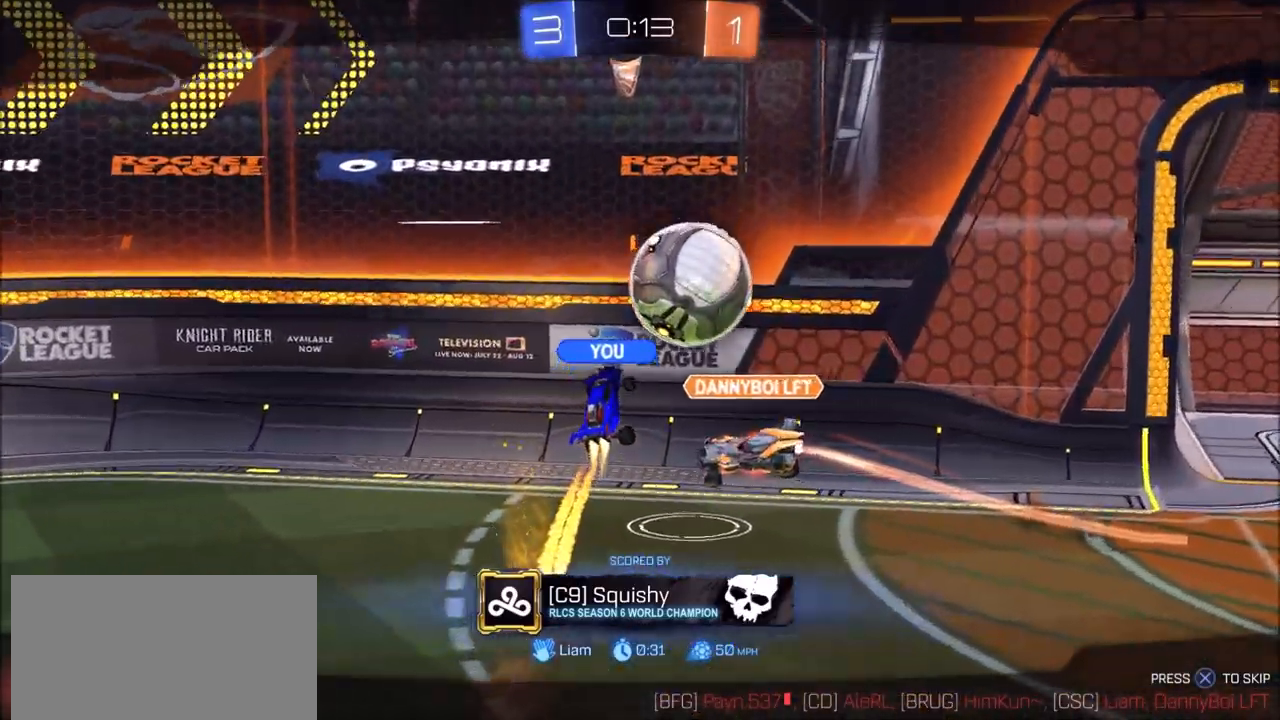
{"buttons": ["R2"], "left_stick": "center", "right_stick": "center", "events": []}
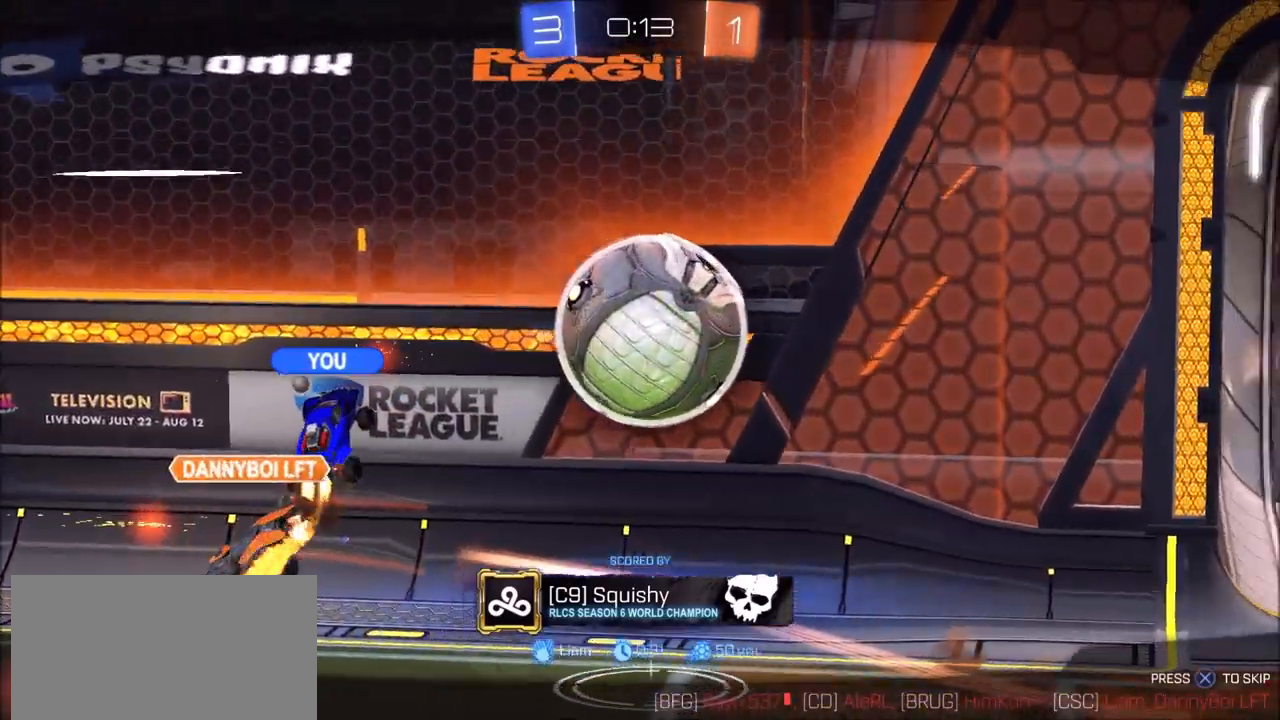
{"buttons": ["R2"], "left_stick": "center", "right_stick": "center", "events": []}
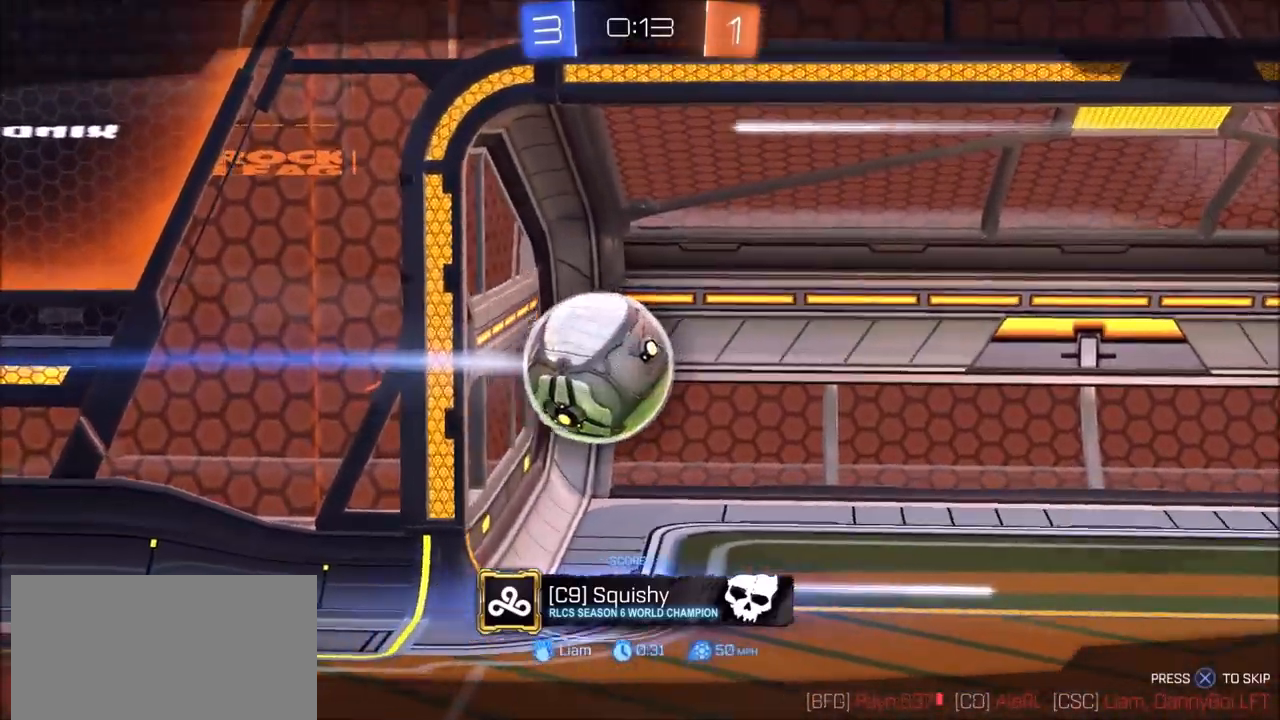
{"buttons": ["R2"], "left_stick": "center", "right_stick": "center", "events": []}
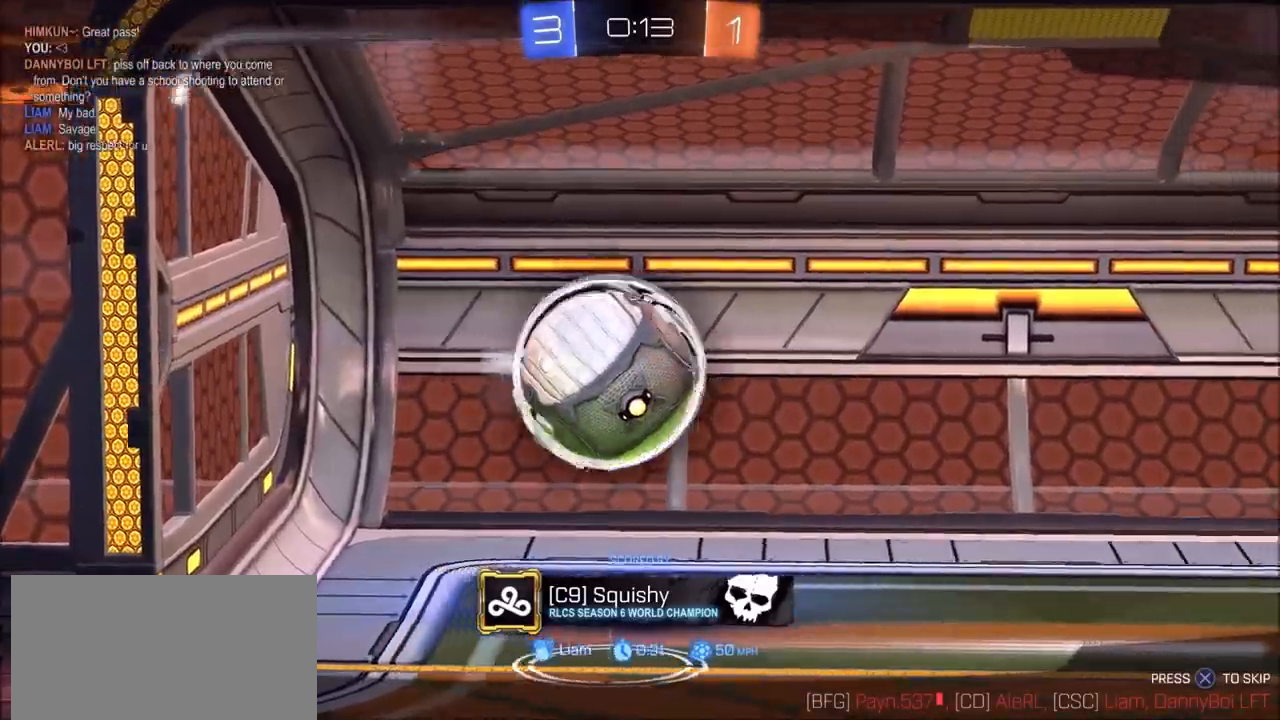
{"buttons": ["R2"], "left_stick": "center", "right_stick": "center", "events": []}
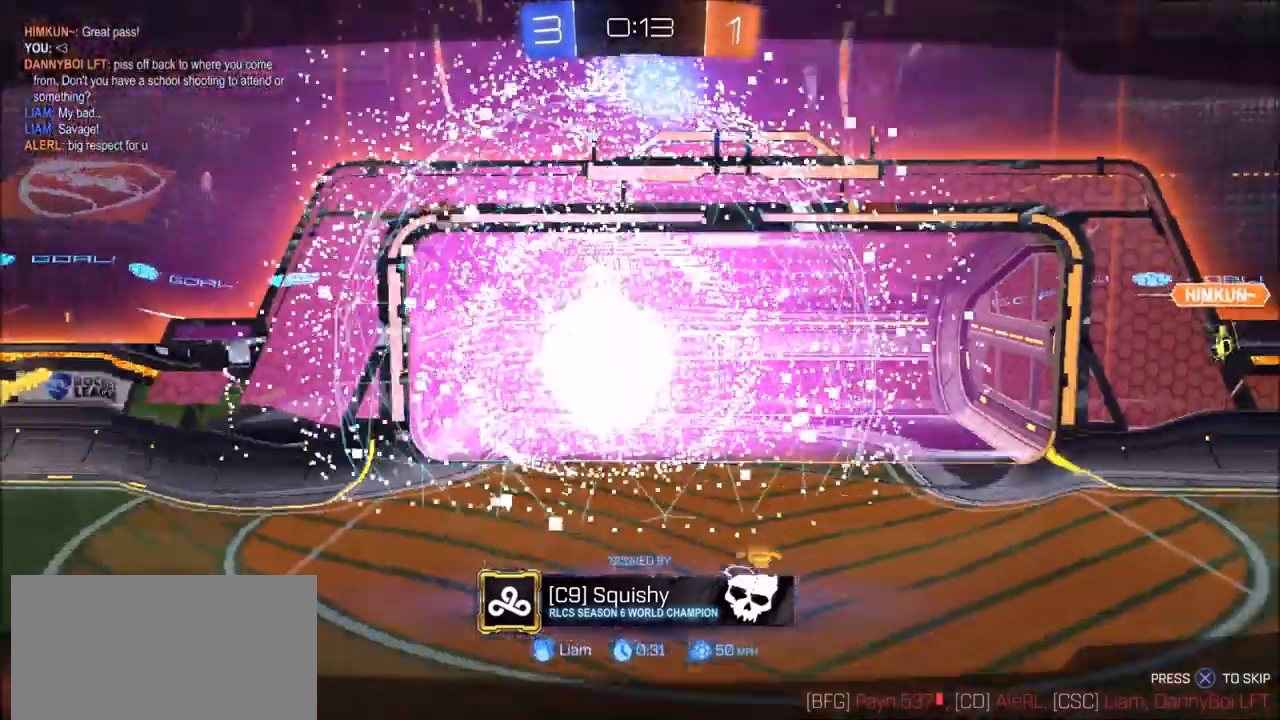
{"buttons": ["R2"], "left_stick": "center", "right_stick": "center", "events": []}
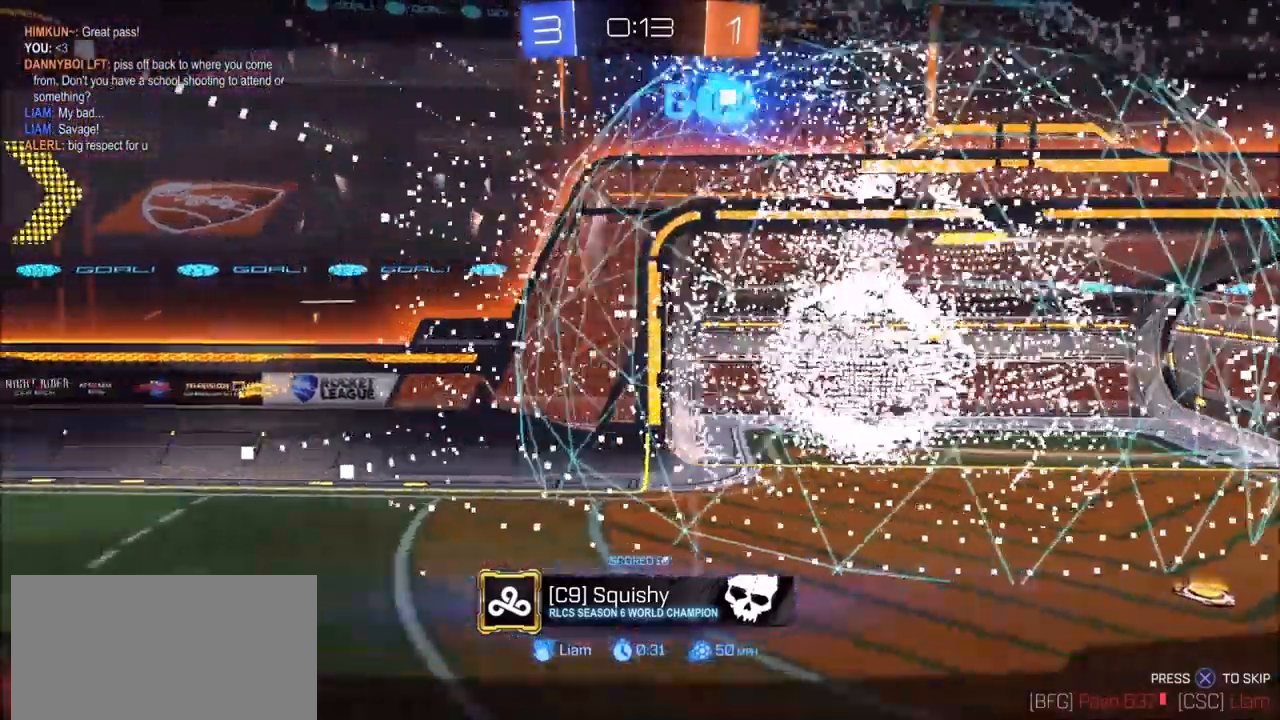
{"buttons": ["R2"], "left_stick": "center", "right_stick": "center", "events": []}
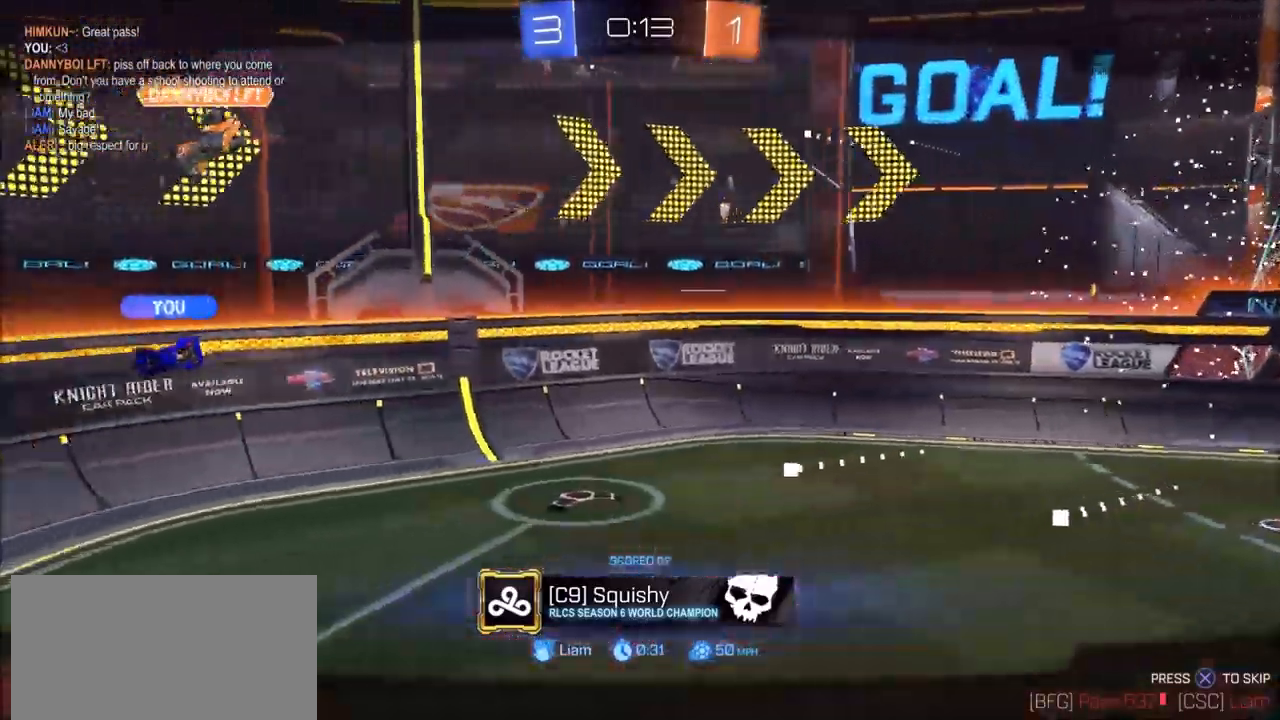
{"buttons": ["R2"], "left_stick": "center", "right_stick": "center", "events": []}
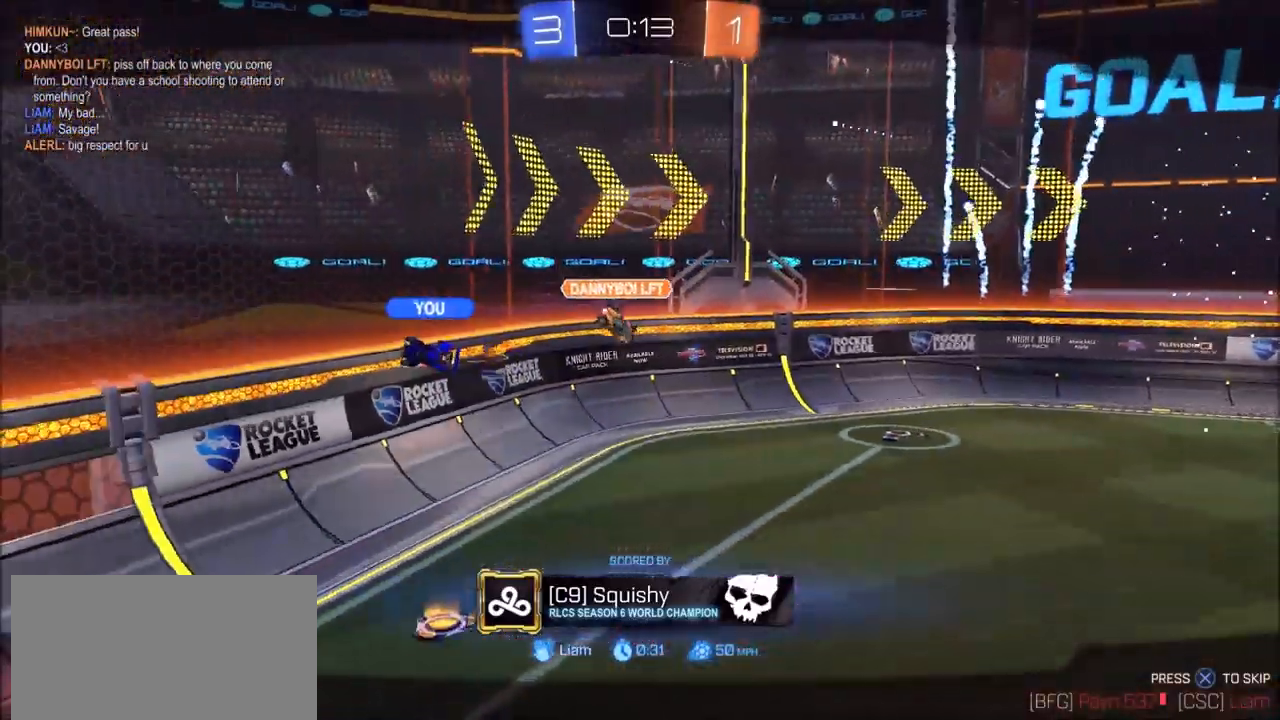
{"buttons": ["R2"], "left_stick": "center", "right_stick": "center", "events": [[383, "CROSS", "down"], [483, "CROSS", "up"]]}
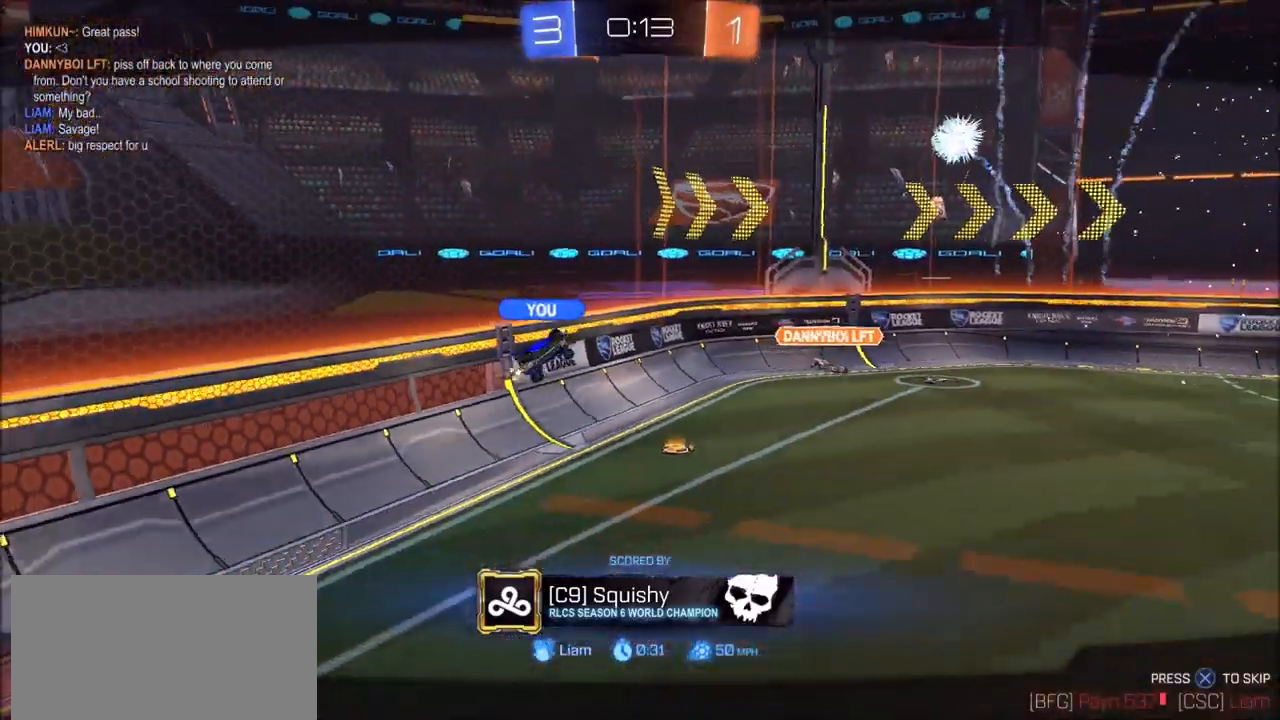
{"buttons": ["R2"], "left_stick": "center", "right_stick": "center", "events": []}
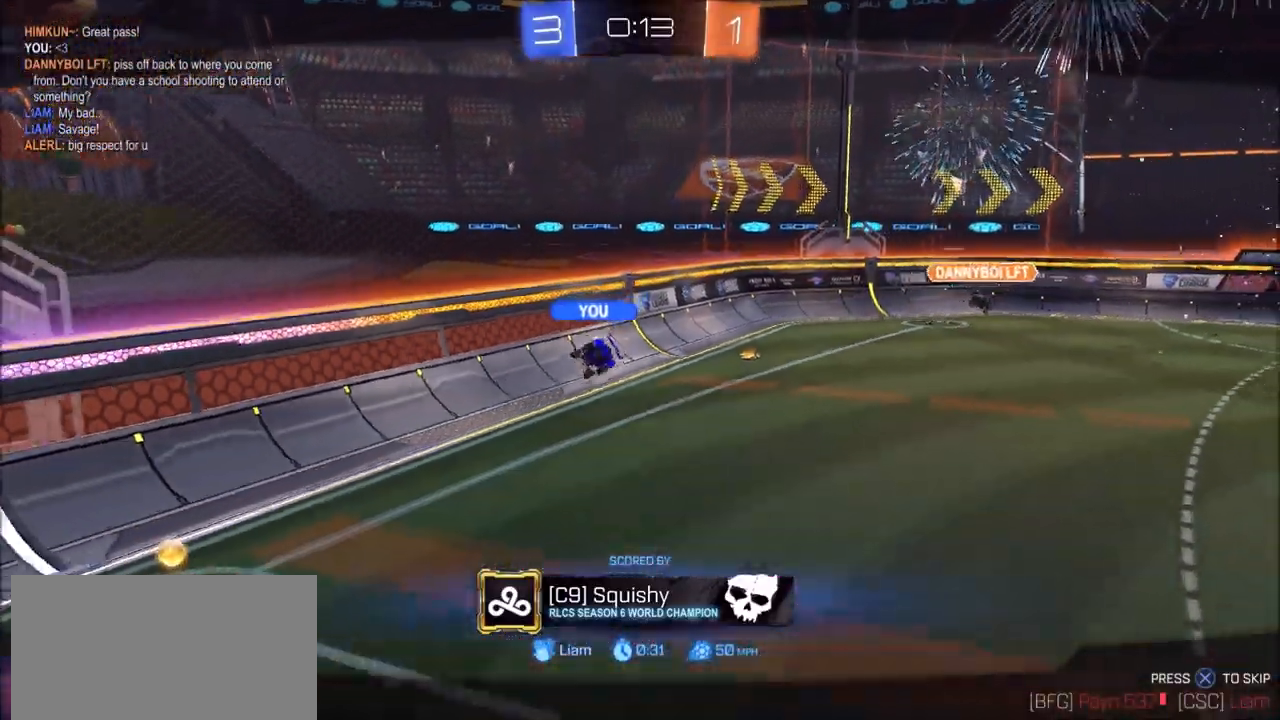
{"buttons": ["R2"], "left_stick": "center", "right_stick": "center", "events": []}
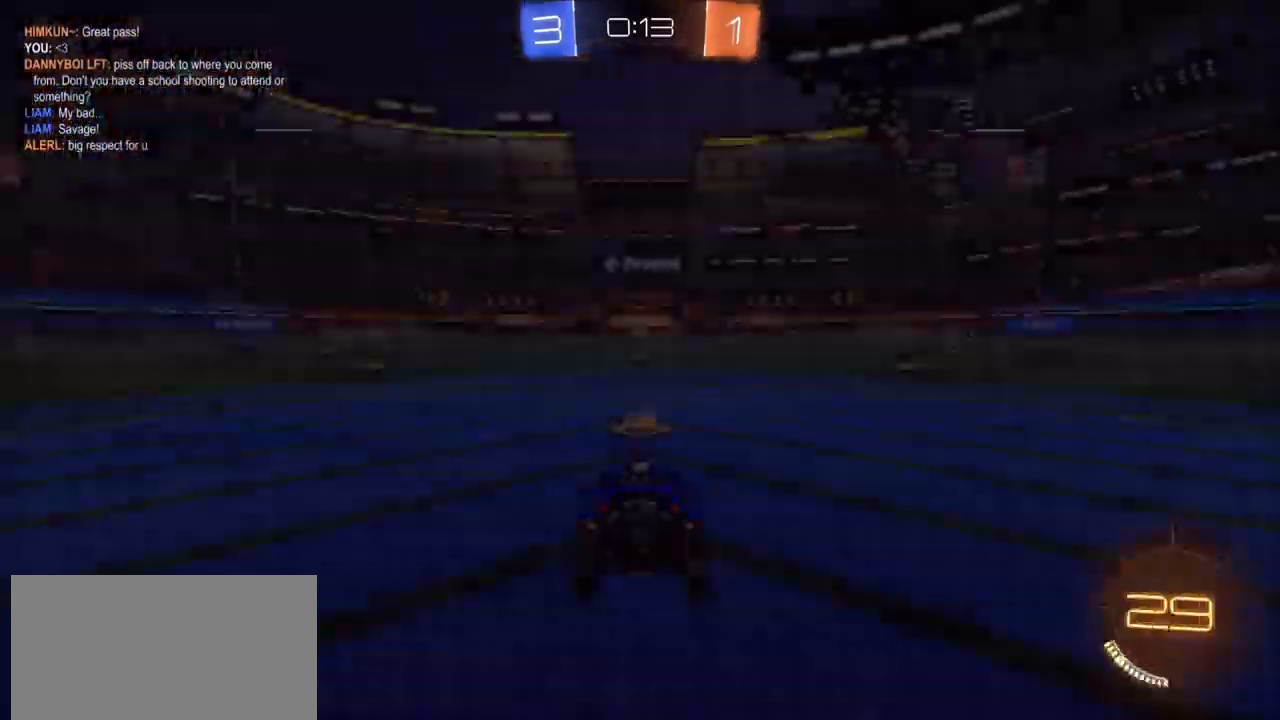
{"buttons": [], "left_stick": "center", "right_stick": "center", "events": [[300, "R2", "up"]]}
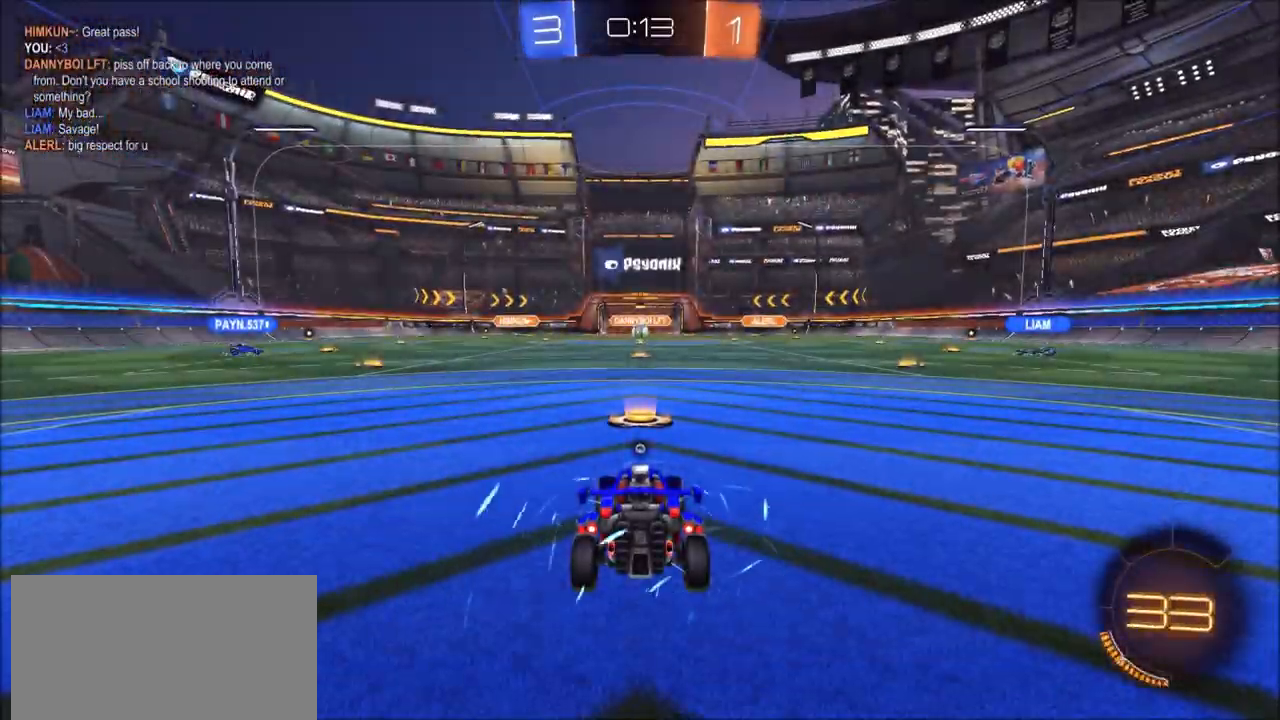
{"buttons": [], "left_stick": "center", "right_stick": "center", "events": []}
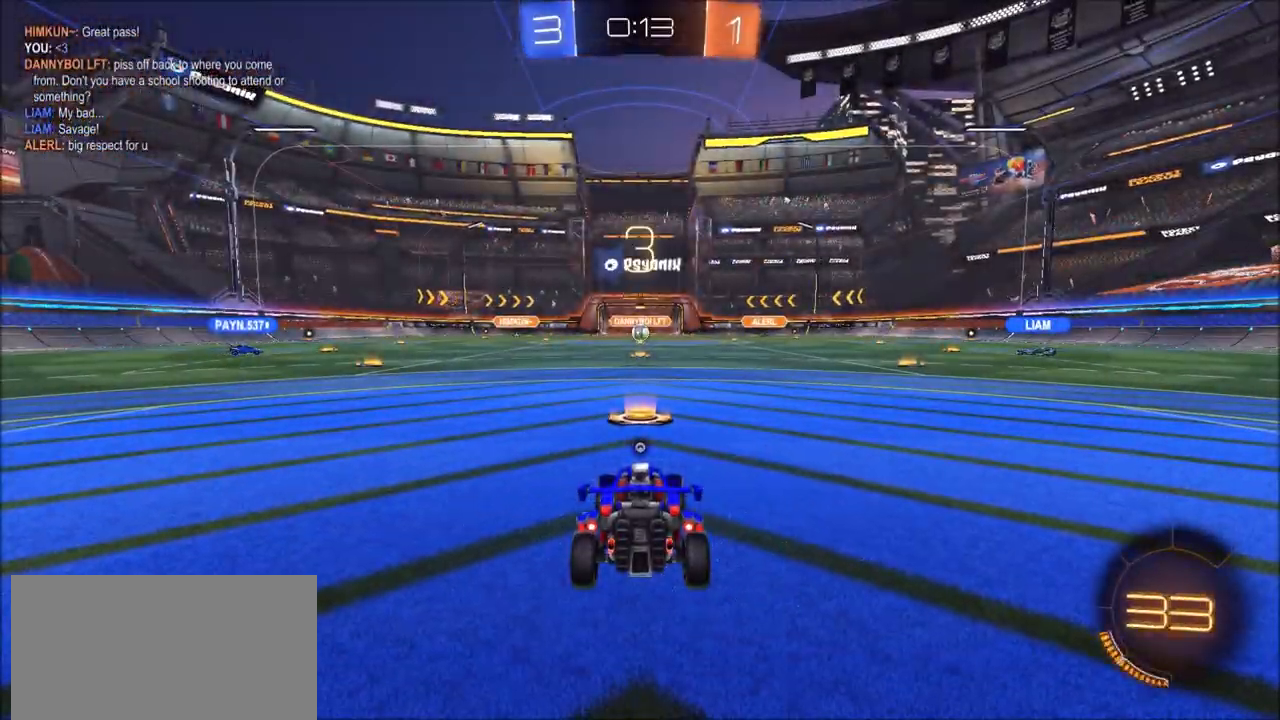
{"buttons": [], "left_stick": "center", "right_stick": "center", "events": []}
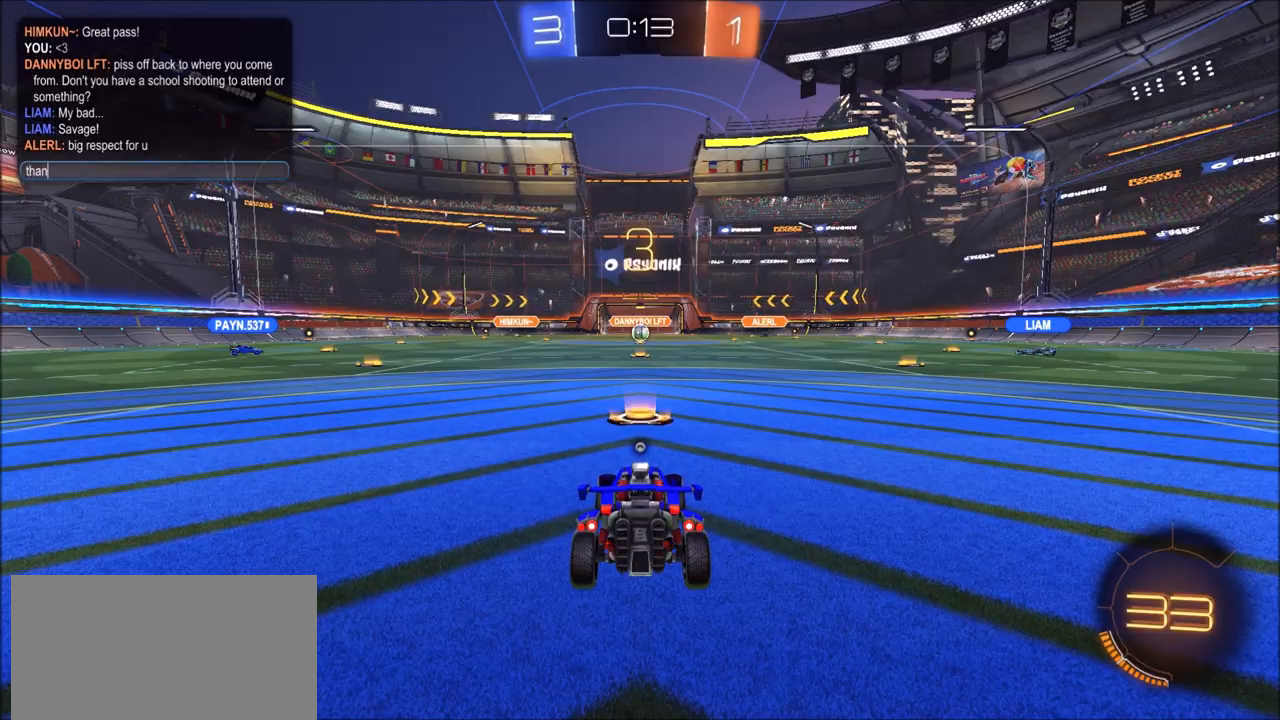
{"buttons": [], "left_stick": "center", "right_stick": "center", "events": []}
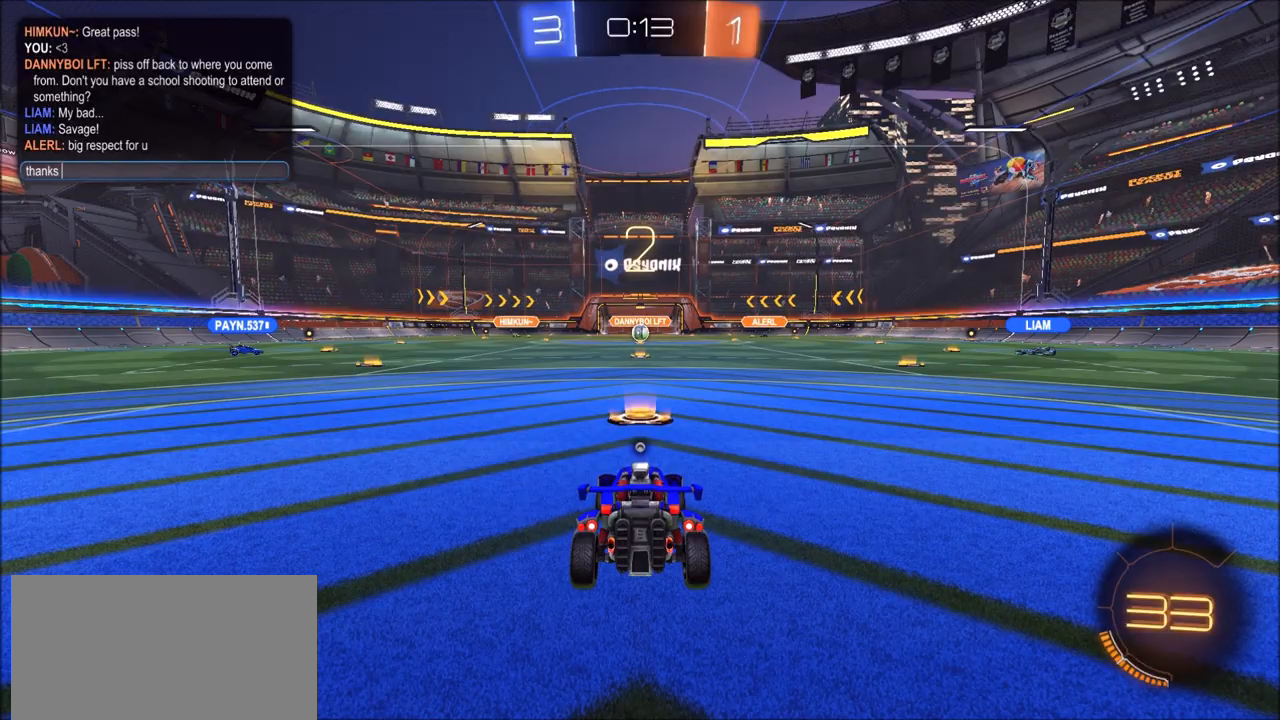
{"buttons": [], "left_stick": "center", "right_stick": "center", "events": []}
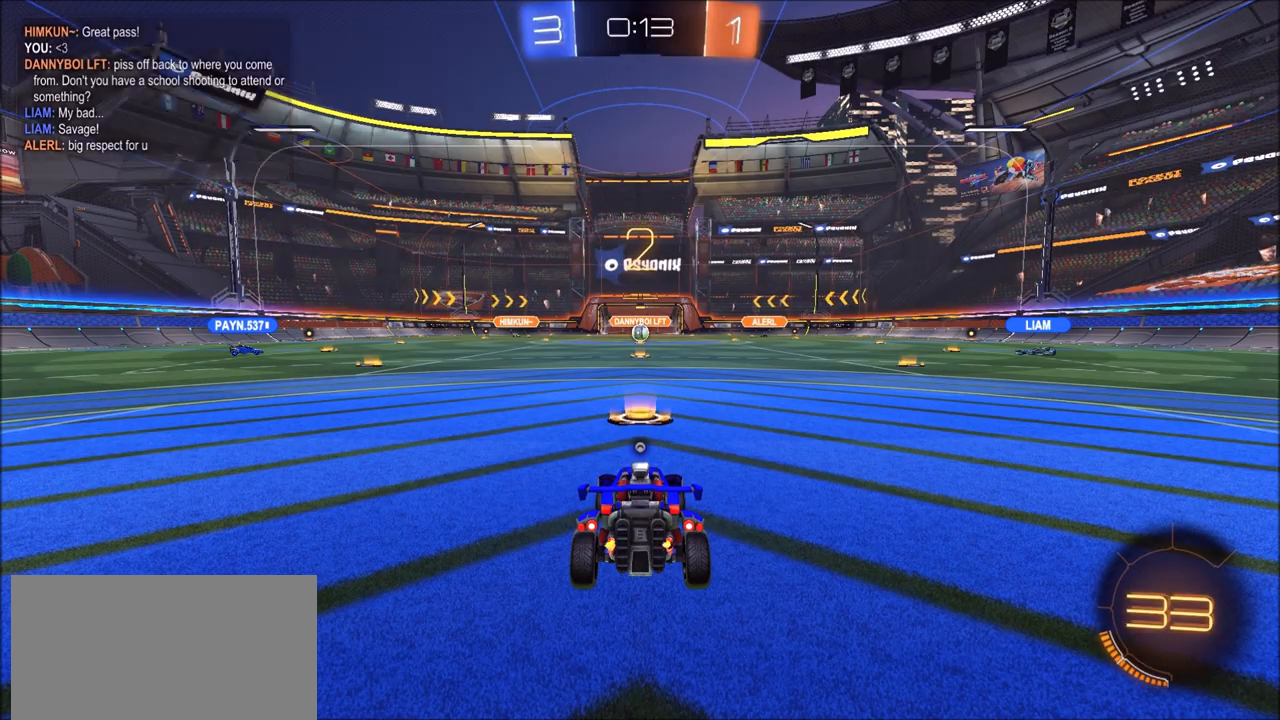
{"buttons": [], "left_stick": "center", "right_stick": "center", "events": [[317, "CIRCLE", "down"], [350, "CIRCLE", "up"]]}
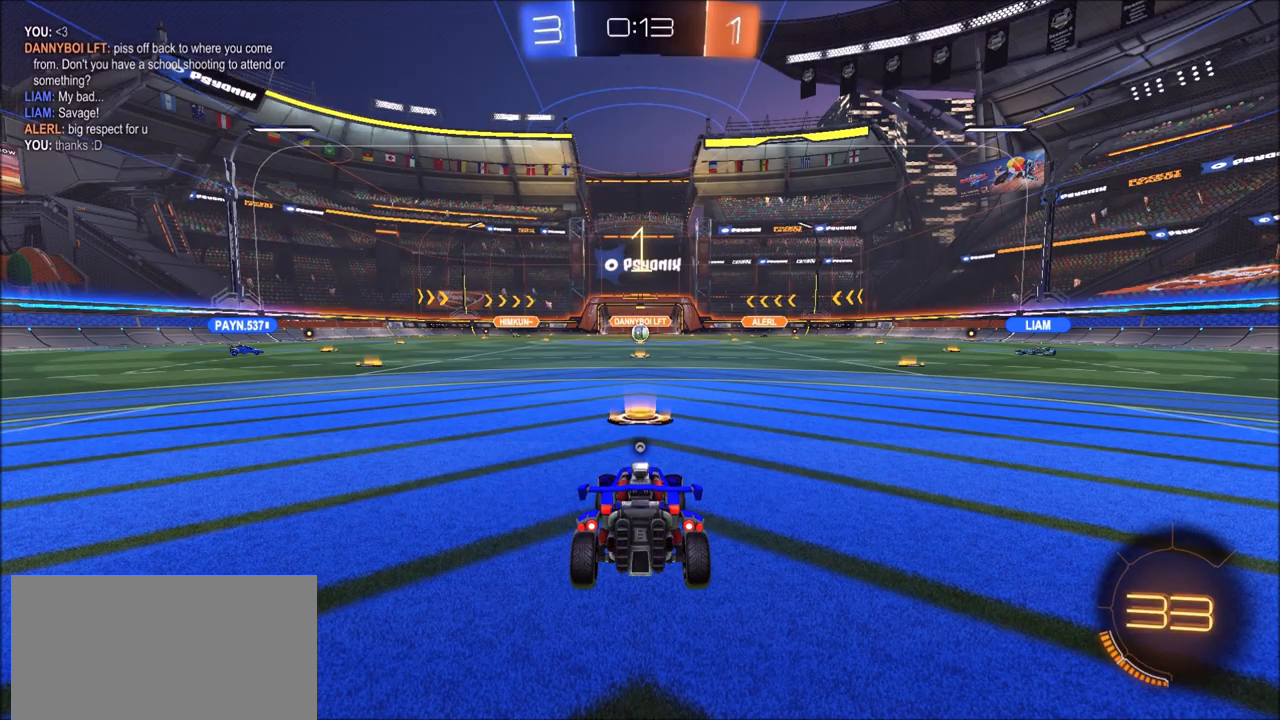
{"buttons": ["CIRCLE"], "left_stick": "center", "right_stick": "center", "events": [[17, "CIRCLE", "down"]]}
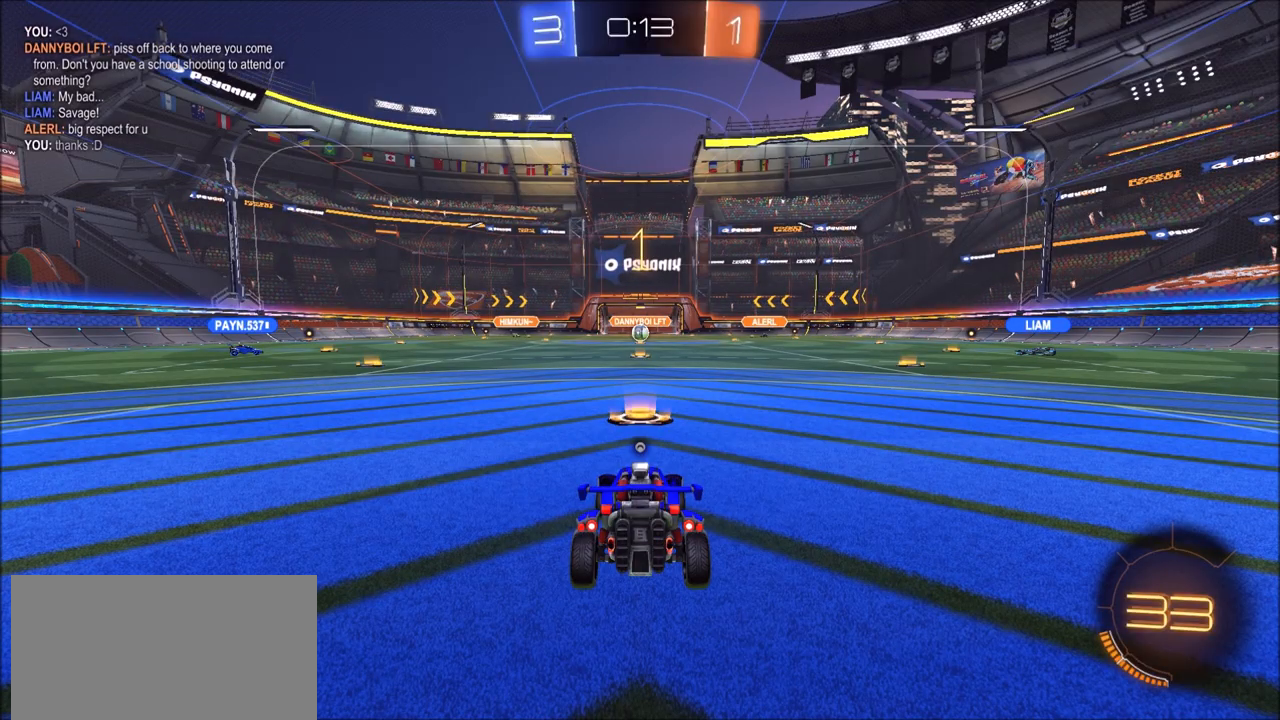
{"buttons": ["CIRCLE", "R2"], "left_stick": "left", "right_stick": "center", "events": [[367, "R2", "down"], [467, "left_stick", "left"]]}
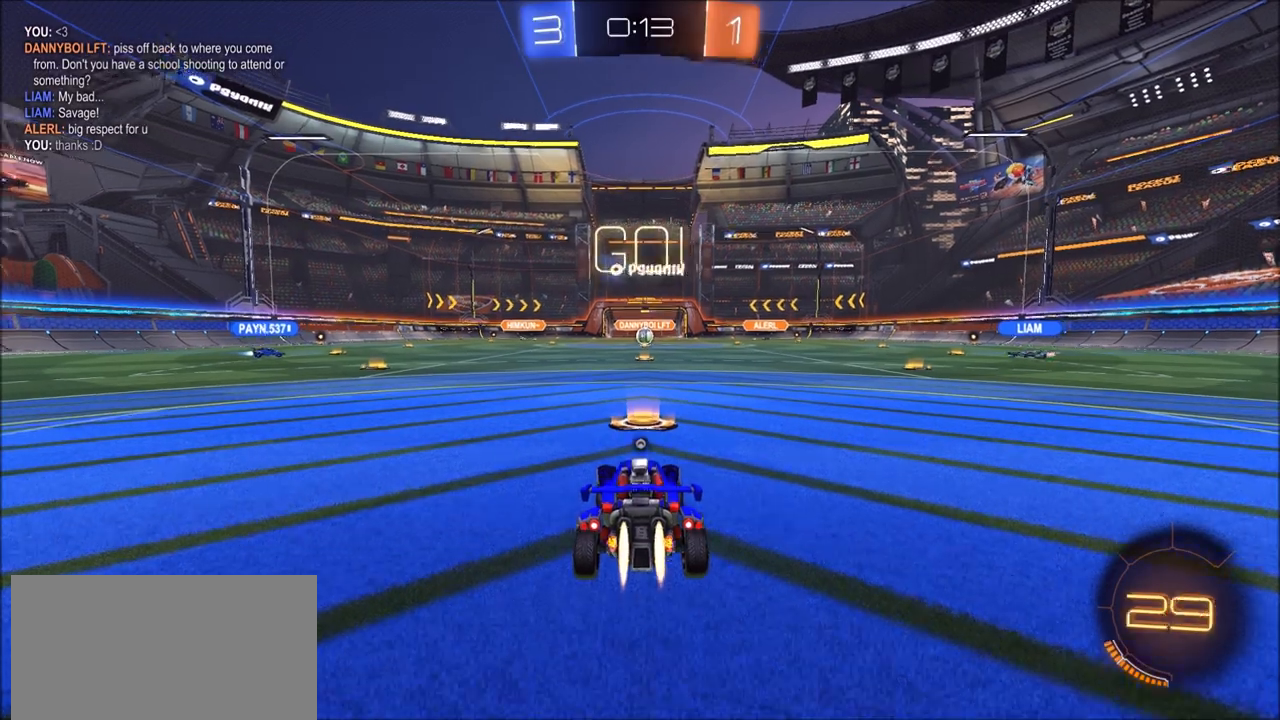
{"buttons": ["CROSS", "CIRCLE", "L1", "R2"], "left_stick": "left", "right_stick": "center", "events": [[467, "CROSS", "down"], [483, "L1", "down"]]}
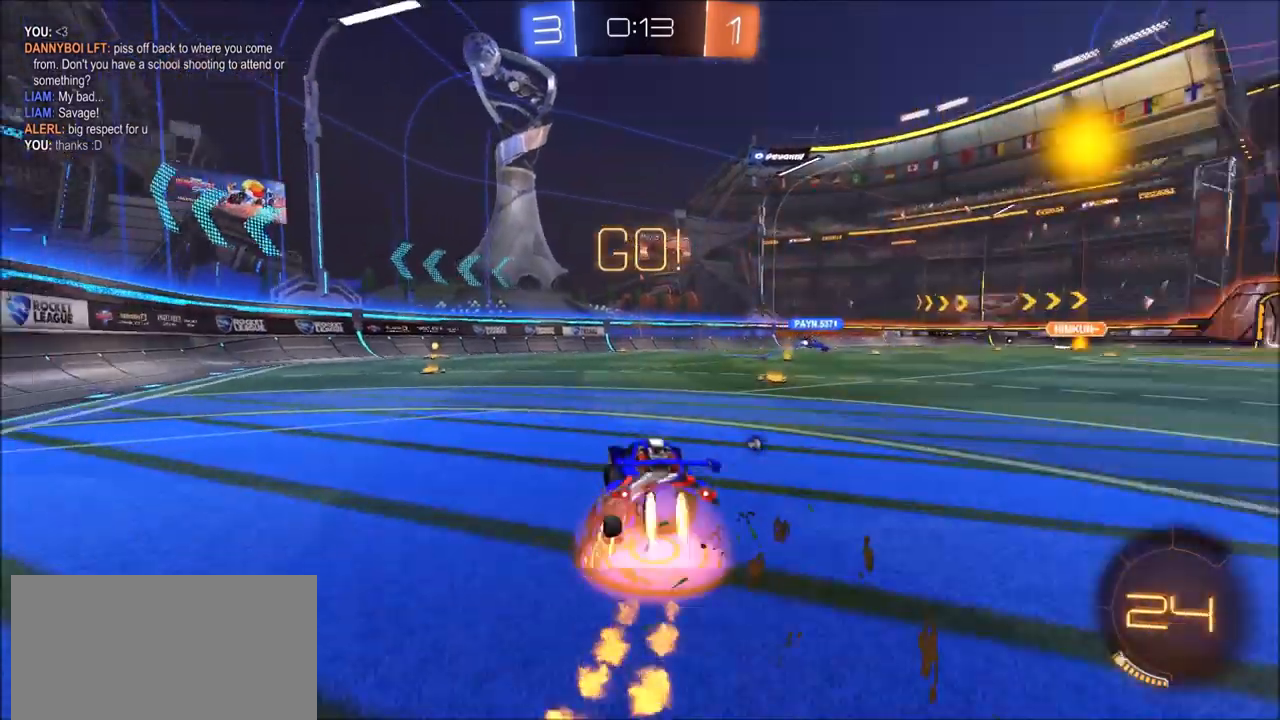
{"buttons": ["CIRCLE", "L1", "R2"], "left_stick": "left", "right_stick": "center", "events": [[33, "CROSS", "up"], [83, "CROSS", "down"], [100, "TRIANGLE", "down"], [250, "CROSS", "up"], [283, "TRIANGLE", "up"]]}
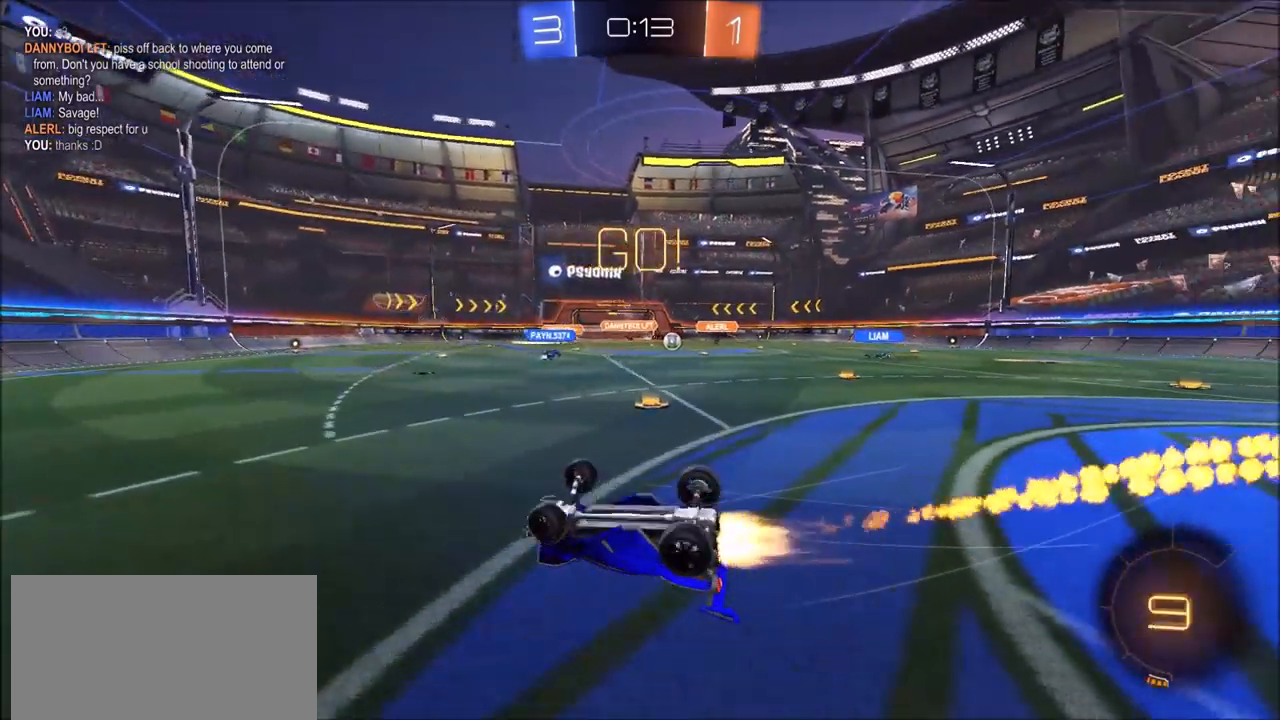
{"buttons": ["CIRCLE", "R2"], "left_stick": "left", "right_stick": "center", "events": [[50, "CIRCLE", "up"], [133, "L1", "up"], [233, "left_stick", "center"], [350, "CIRCLE", "down"], [350, "left_stick", "left"]]}
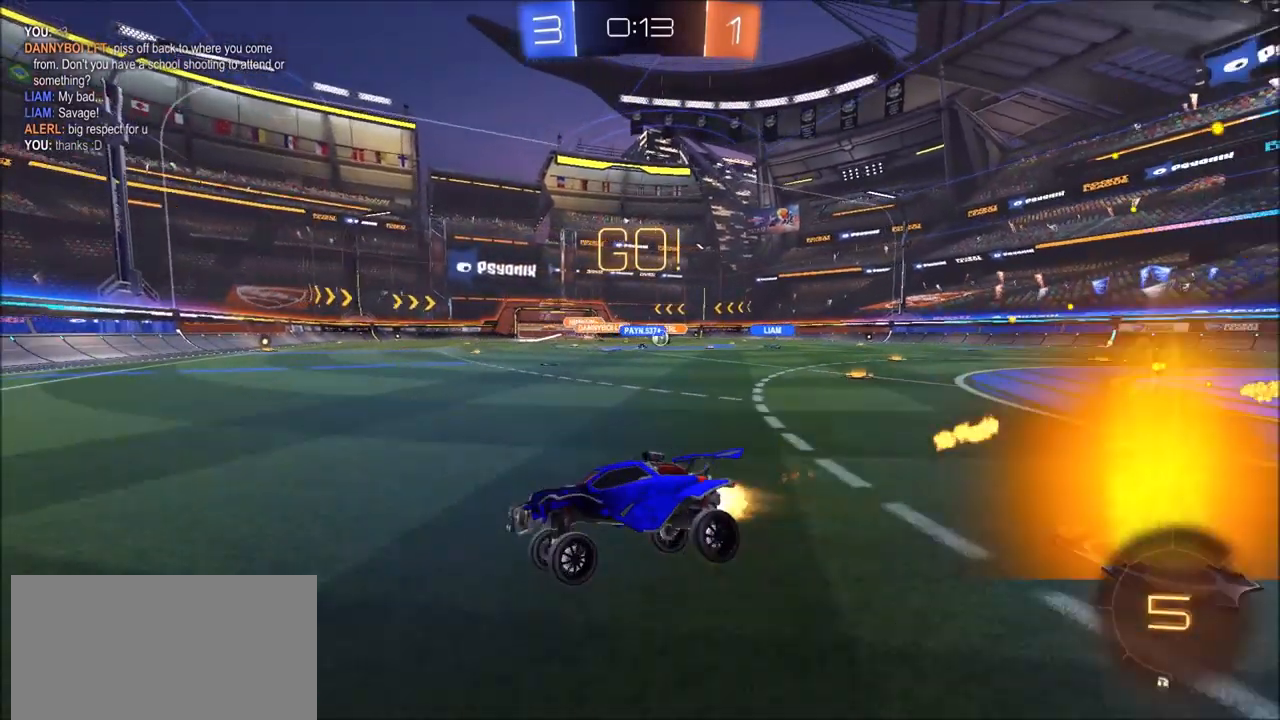
{"buttons": ["CIRCLE", "R2"], "left_stick": "right", "right_stick": "center", "events": [[100, "left_stick", "center"], [167, "left_stick", "right"], [217, "L1", "down"], [333, "L1", "up"]]}
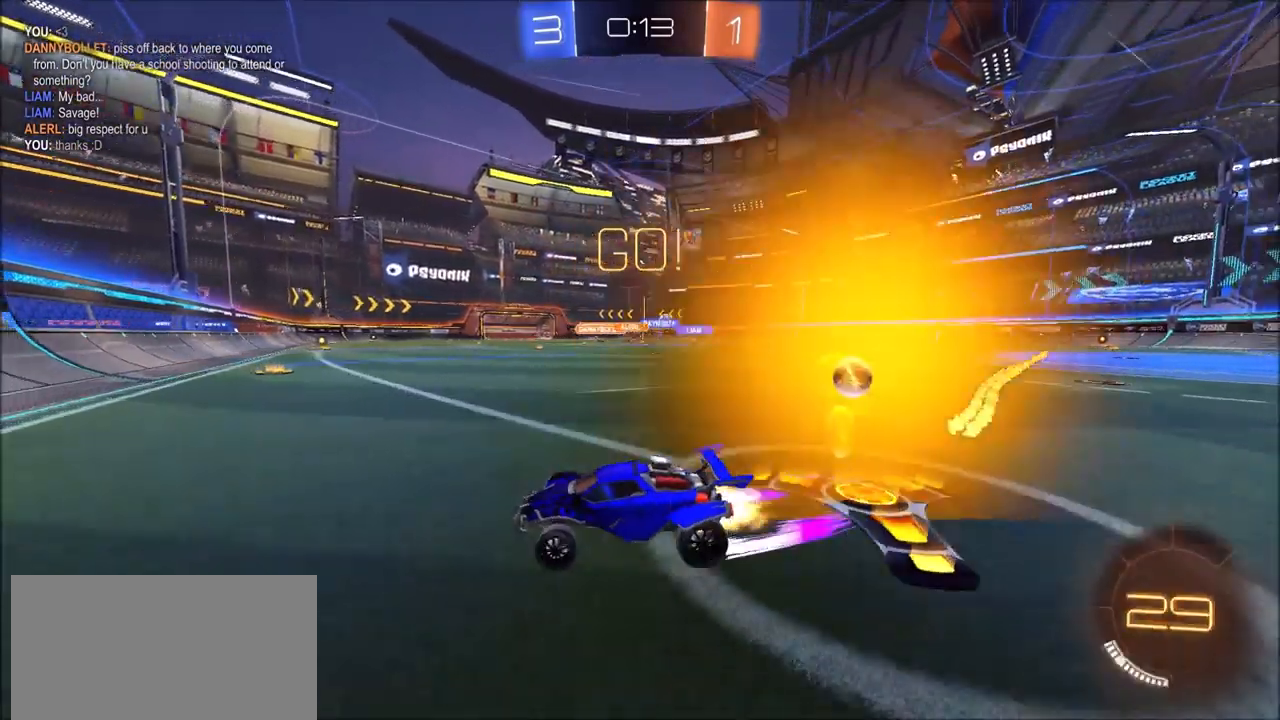
{"buttons": ["R1", "R2"], "left_stick": "right", "right_stick": "center", "events": [[467, "CIRCLE", "up"], [467, "R1", "down"]]}
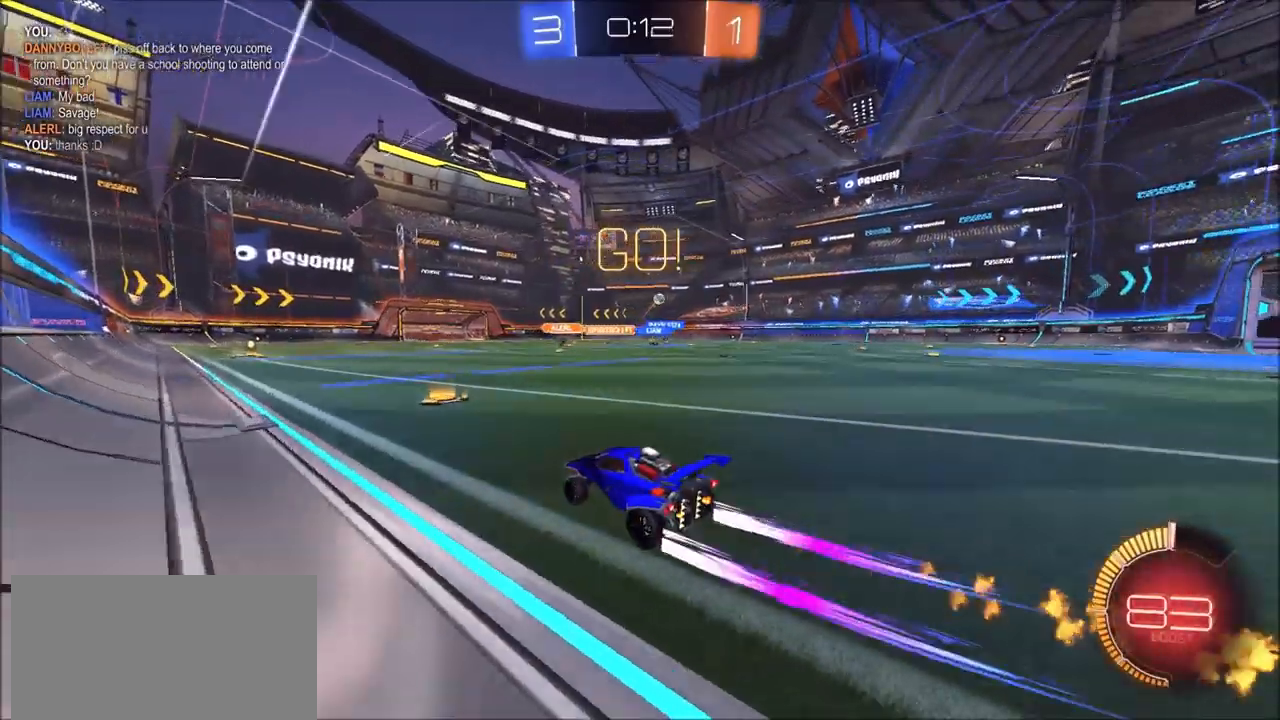
{"buttons": ["CROSS", "L1", "R2"], "left_stick": "right", "right_stick": "center", "events": [[17, "R1", "up"], [100, "L1", "down"], [183, "L1", "up"], [367, "CROSS", "down"], [400, "L1", "down"], [417, "CROSS", "up"], [467, "CROSS", "down"]]}
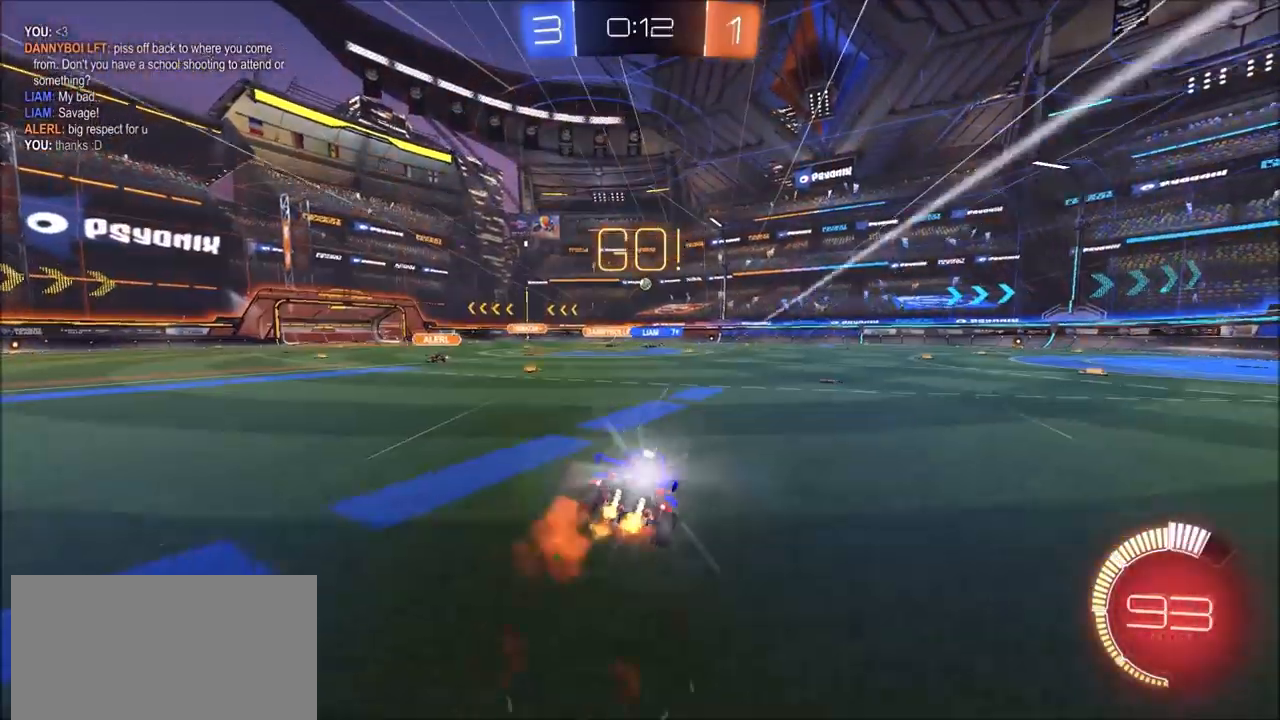
{"buttons": ["L1", "R2"], "left_stick": "right", "right_stick": "center", "events": [[67, "CIRCLE", "down"], [100, "CROSS", "up"], [283, "L1", "up"], [317, "CIRCLE", "up"], [450, "L1", "down"]]}
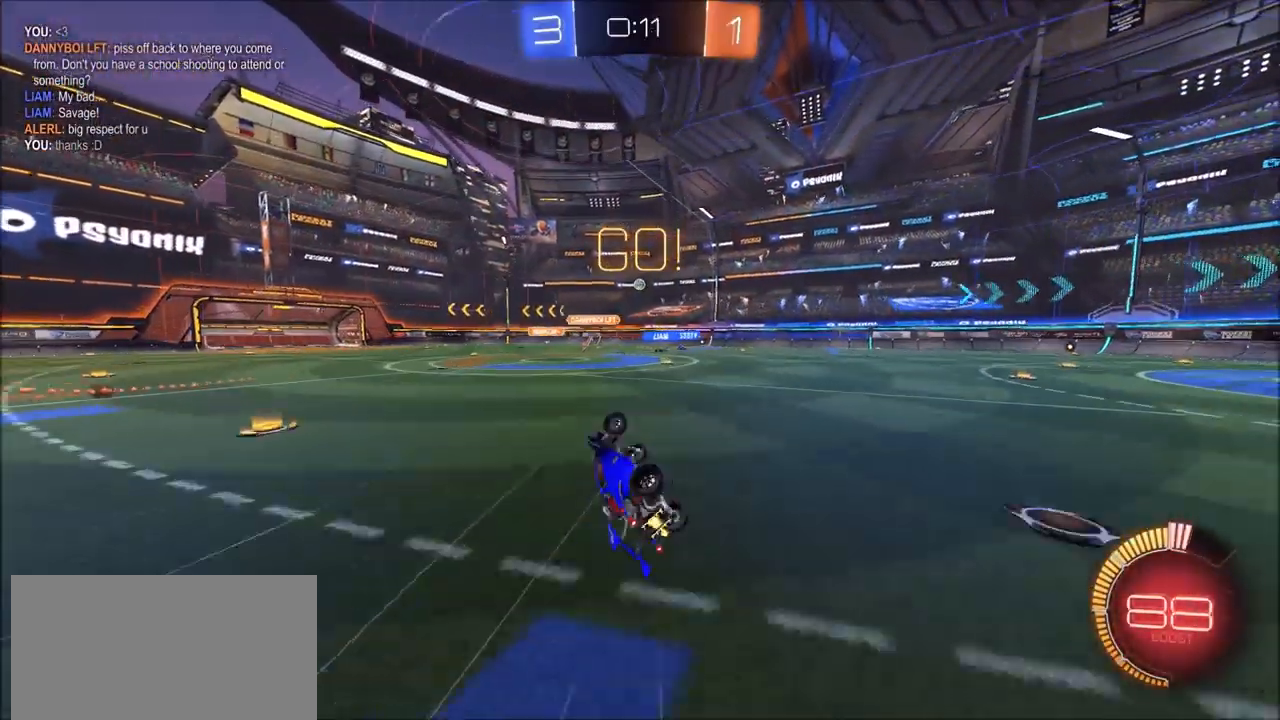
{"buttons": ["R2"], "left_stick": "center", "right_stick": "center", "events": [[100, "L1", "up"], [150, "left_stick", "center"]]}
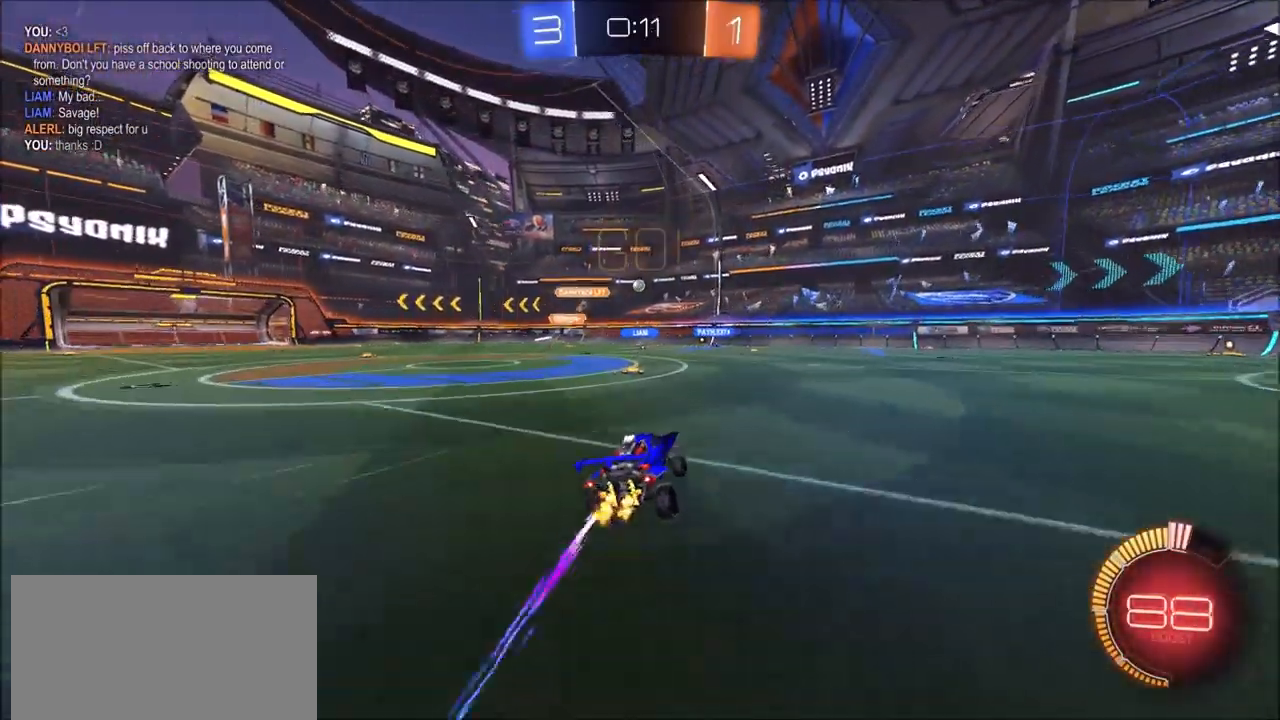
{"buttons": ["R2"], "left_stick": "up-right", "right_stick": "center", "events": [[250, "left_stick", "right"], [383, "left_stick", "center"], [500, "left_stick", "up-right"]]}
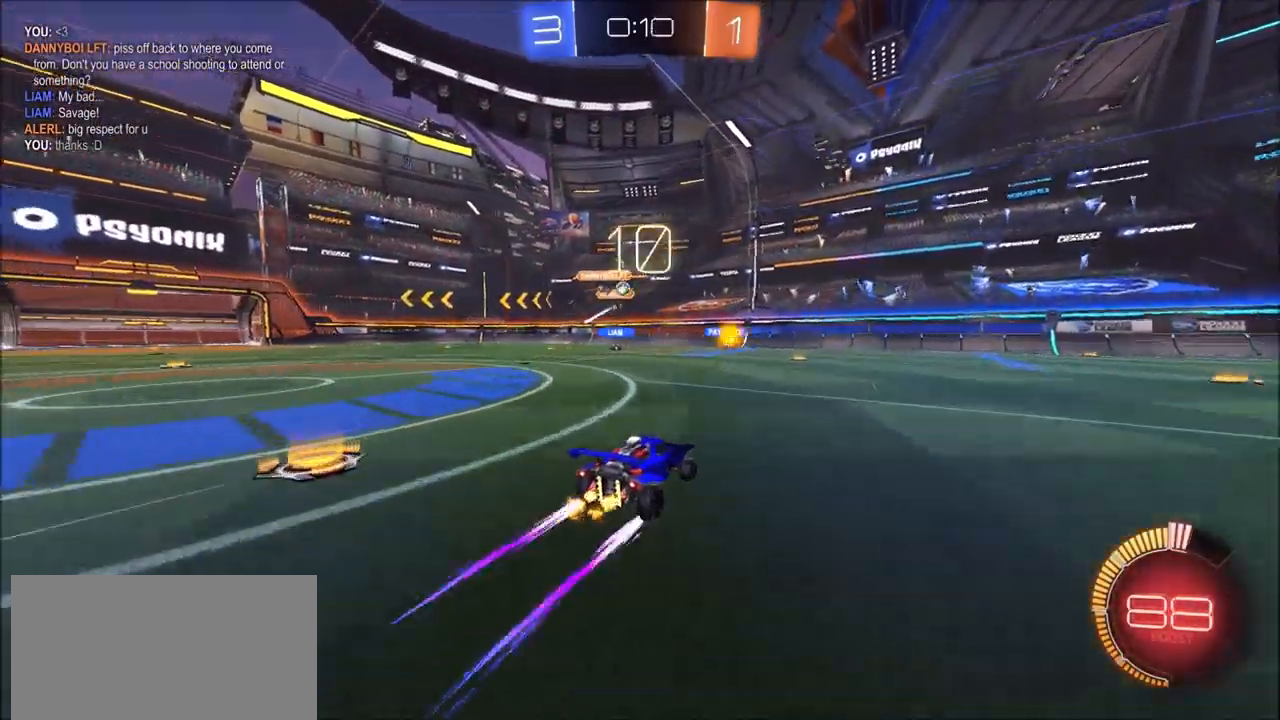
{"buttons": ["R2"], "left_stick": "center", "right_stick": "center", "events": [[317, "left_stick", "center"]]}